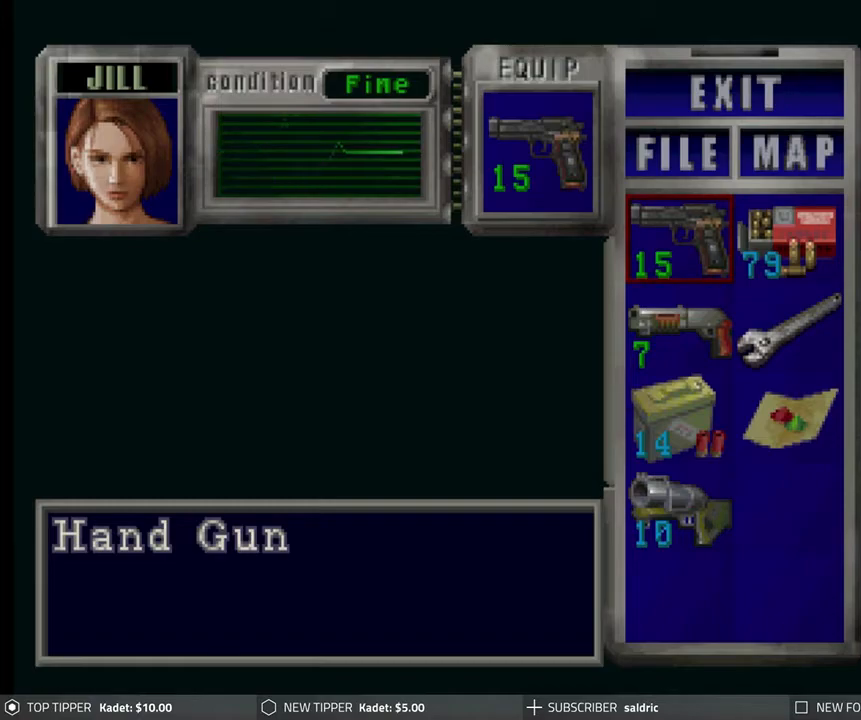
Gameplay with a controller (PlayStation layout); each line is a JSON object with the inputs held at the frame after it. "events" lists button and stick changes between this image and that frame as [ms after this image, input, new state], when the widget could be followed in between. Not read: right_stick.
{"buttons": ["DPAD_RIGHT"], "left_stick": "center", "events": [[217, "DPAD_DOWN", "down"], [300, "DPAD_DOWN", "up"], [450, "DPAD_RIGHT", "down"]]}
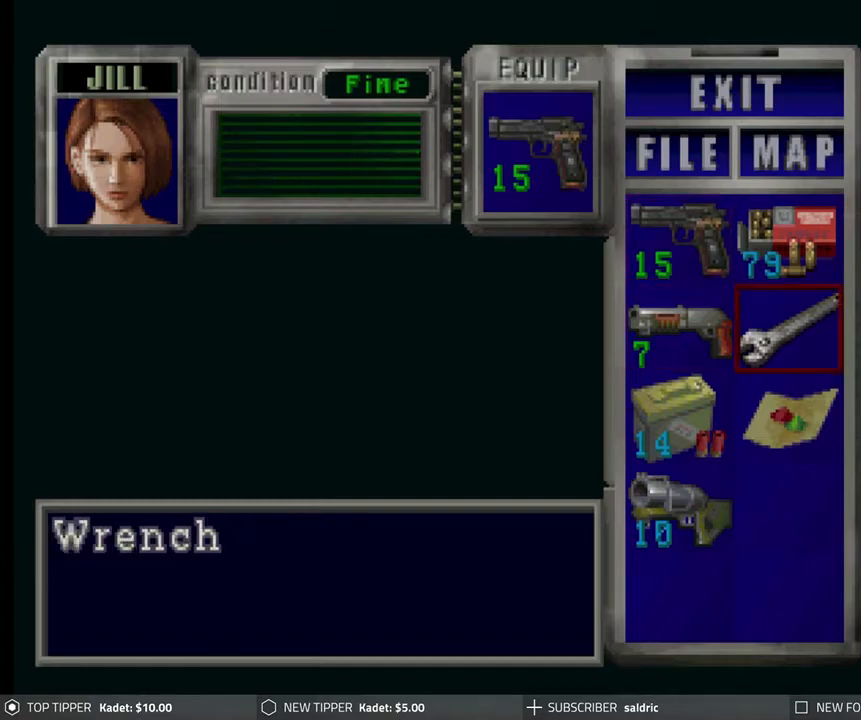
{"buttons": ["CROSS"], "left_stick": "center", "events": [[33, "DPAD_RIGHT", "up"], [167, "CROSS", "down"], [317, "CROSS", "up"], [400, "CROSS", "down"]]}
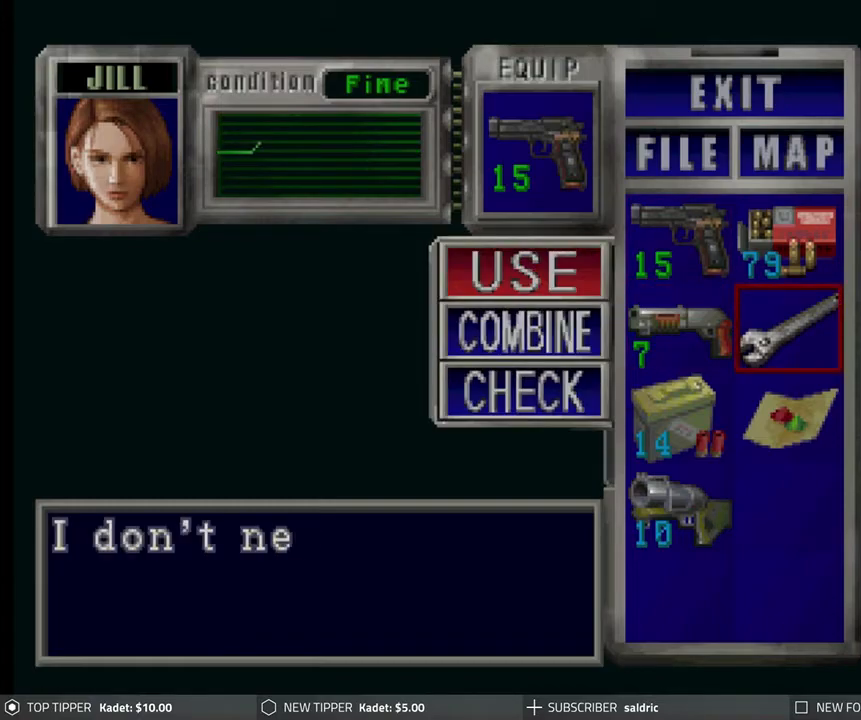
{"buttons": [], "left_stick": "center", "events": [[17, "CROSS", "up"]]}
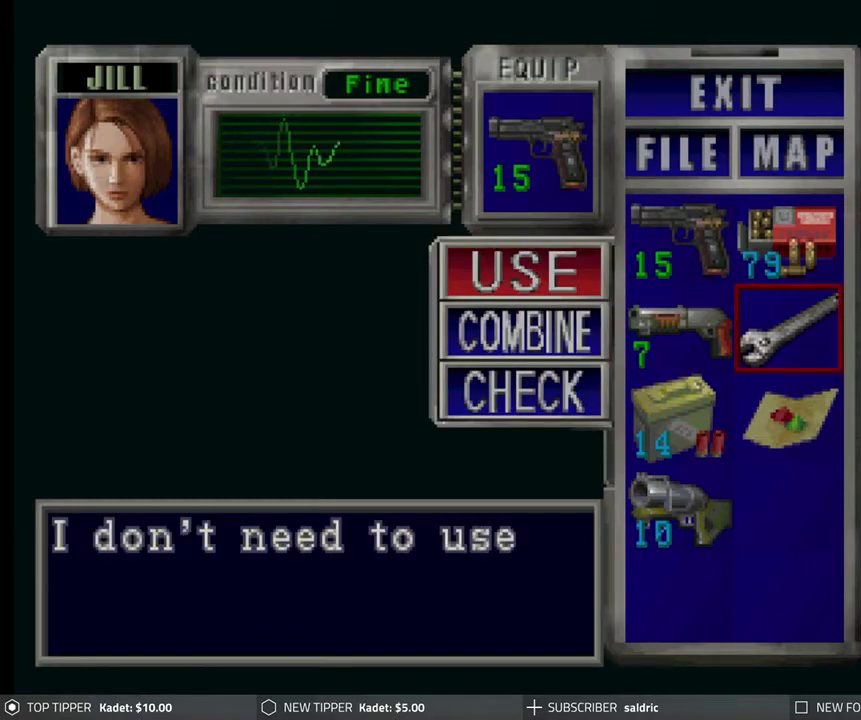
{"buttons": [], "left_stick": "center", "events": [[133, "CIRCLE", "down"], [283, "CIRCLE", "up"], [367, "CIRCLE", "down"], [483, "CIRCLE", "up"]]}
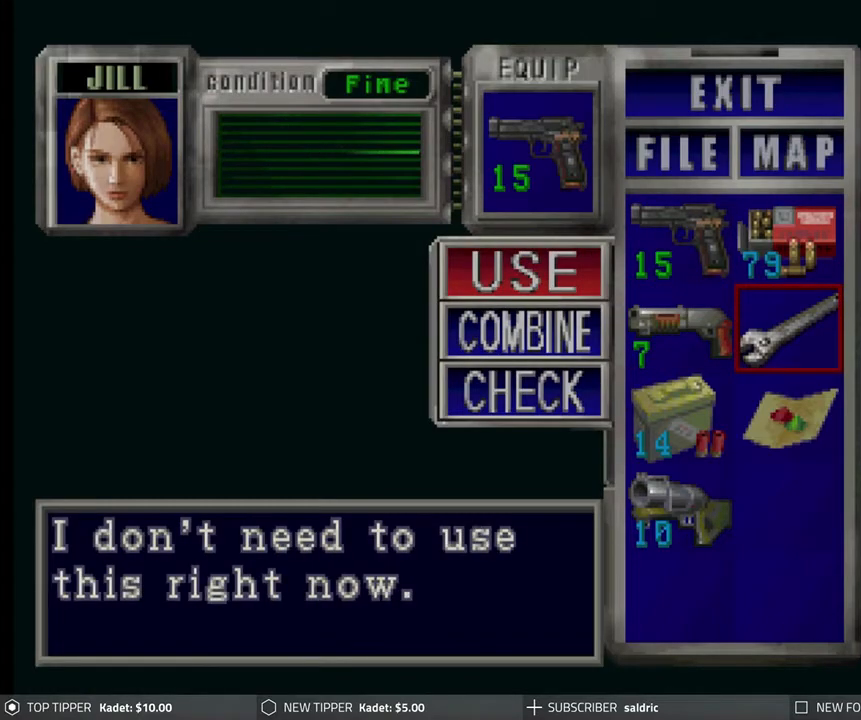
{"buttons": [], "left_stick": "center", "events": [[67, "CIRCLE", "down"], [133, "CIRCLE", "up"], [233, "CIRCLE", "down"], [333, "CIRCLE", "up"], [400, "CIRCLE", "down"], [483, "CIRCLE", "up"]]}
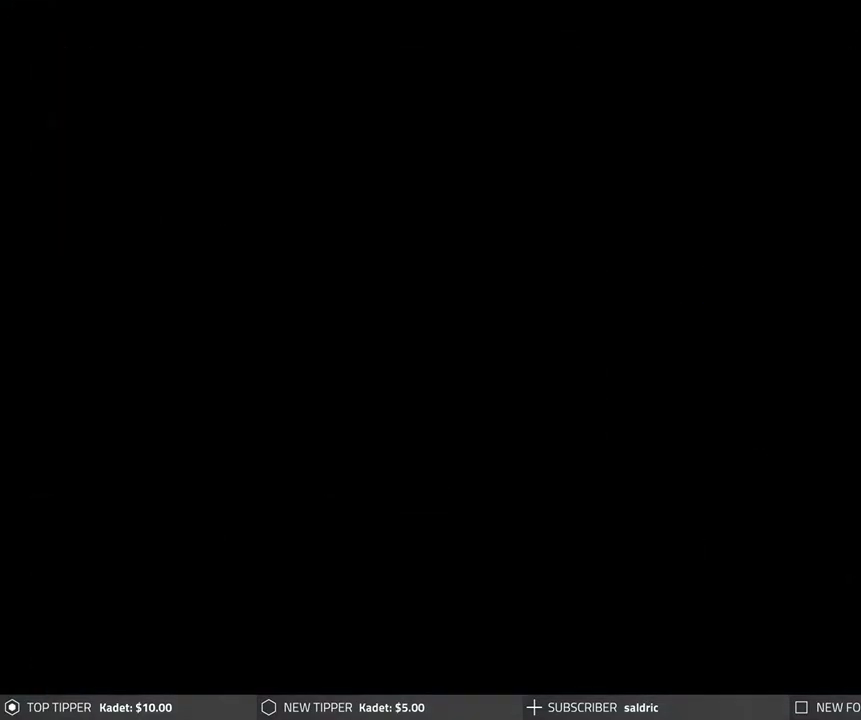
{"buttons": ["DPAD_UP"], "left_stick": "center", "events": [[67, "DPAD_RIGHT", "down"], [417, "DPAD_UP", "down"], [433, "DPAD_RIGHT", "up"]]}
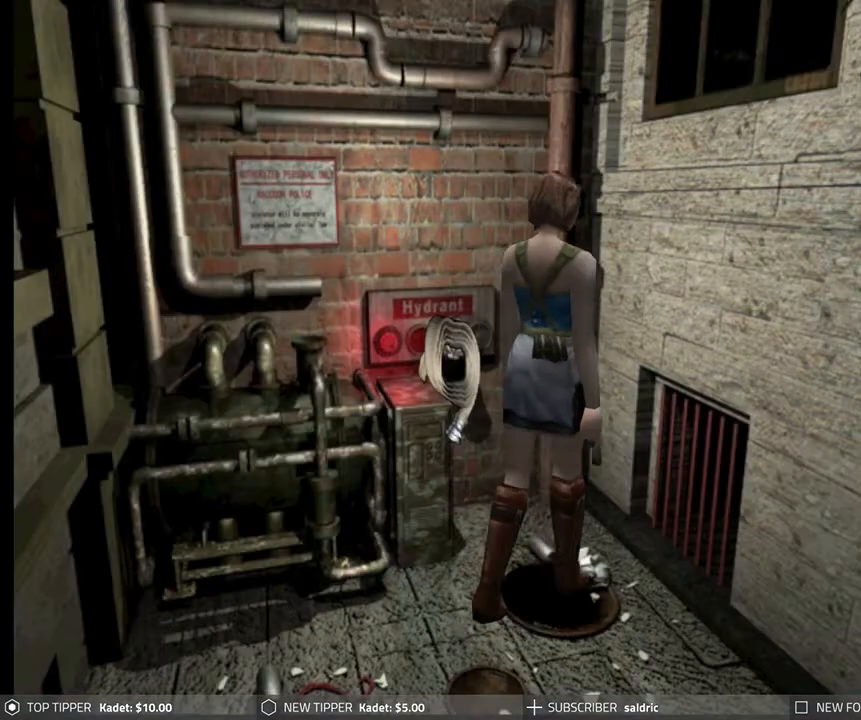
{"buttons": ["DPAD_LEFT"], "left_stick": "center", "events": [[33, "DPAD_LEFT", "down"], [200, "DPAD_UP", "up"]]}
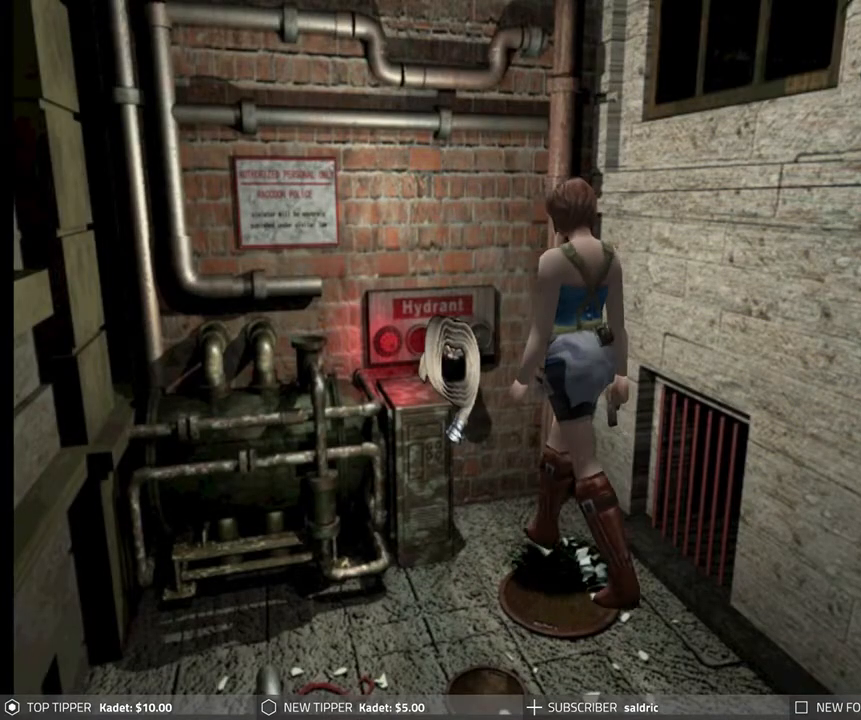
{"buttons": ["TRIANGLE"], "left_stick": "center", "events": [[133, "DPAD_LEFT", "up"], [350, "TRIANGLE", "down"]]}
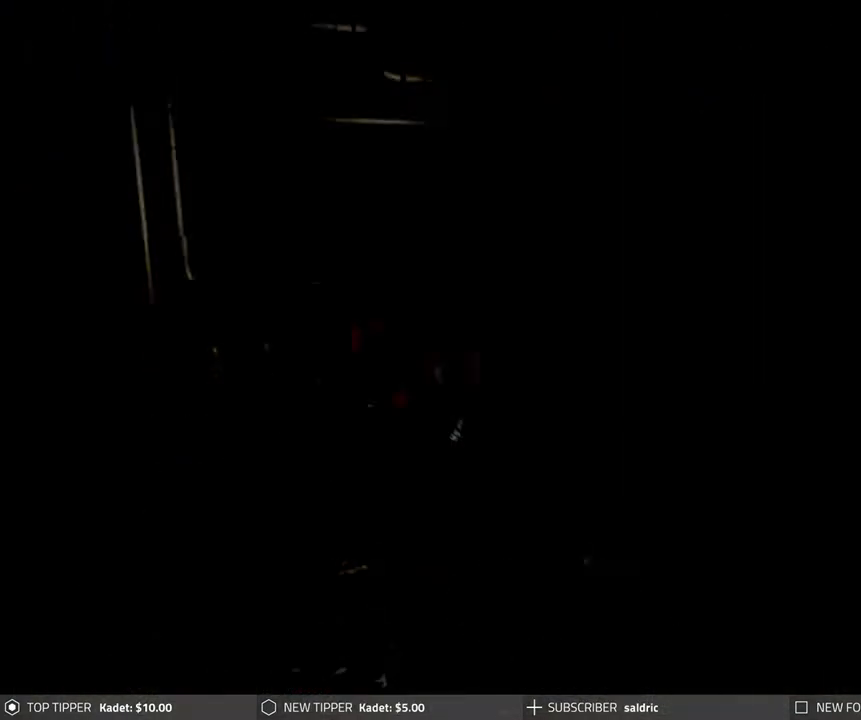
{"buttons": ["DPAD_DOWN"], "left_stick": "center", "events": [[17, "TRIANGLE", "up"], [450, "DPAD_DOWN", "down"]]}
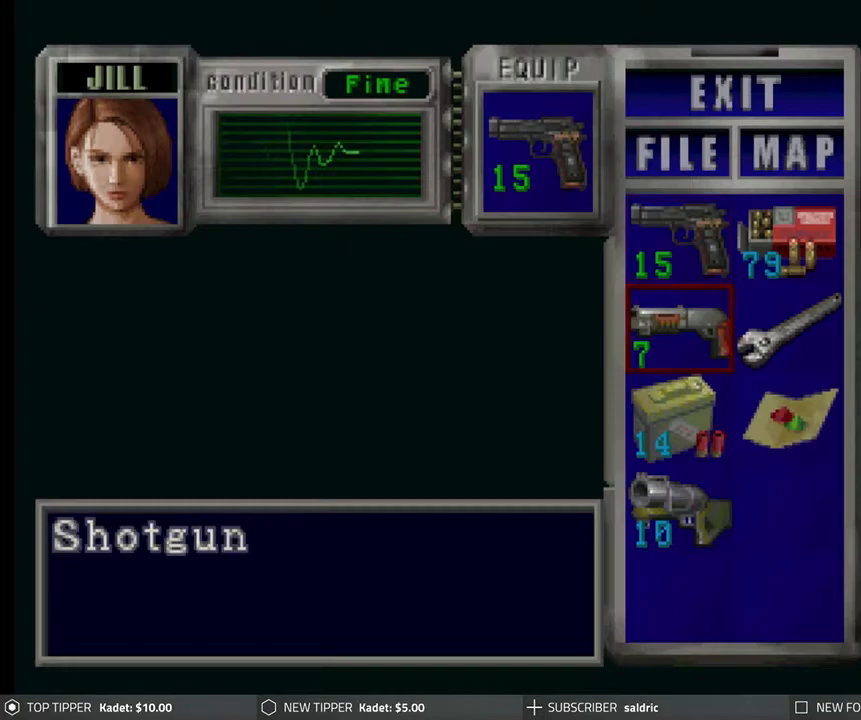
{"buttons": ["CROSS"], "left_stick": "center", "events": [[17, "DPAD_DOWN", "up"], [150, "DPAD_RIGHT", "down"], [217, "DPAD_RIGHT", "up"], [233, "CROSS", "down"], [367, "CROSS", "up"], [450, "CROSS", "down"]]}
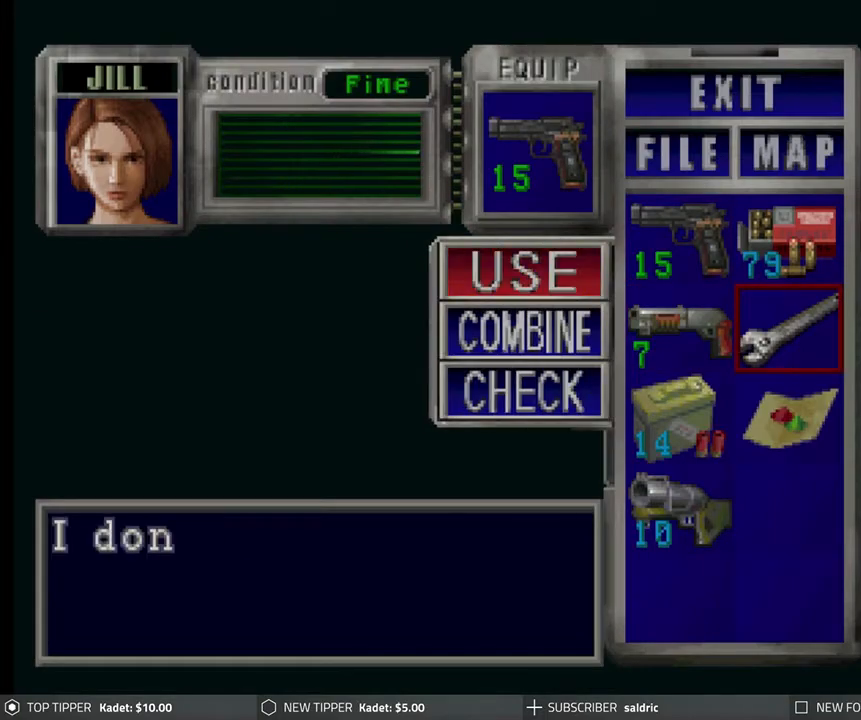
{"buttons": ["CIRCLE"], "left_stick": "center", "events": [[100, "CROSS", "up"], [483, "CIRCLE", "down"]]}
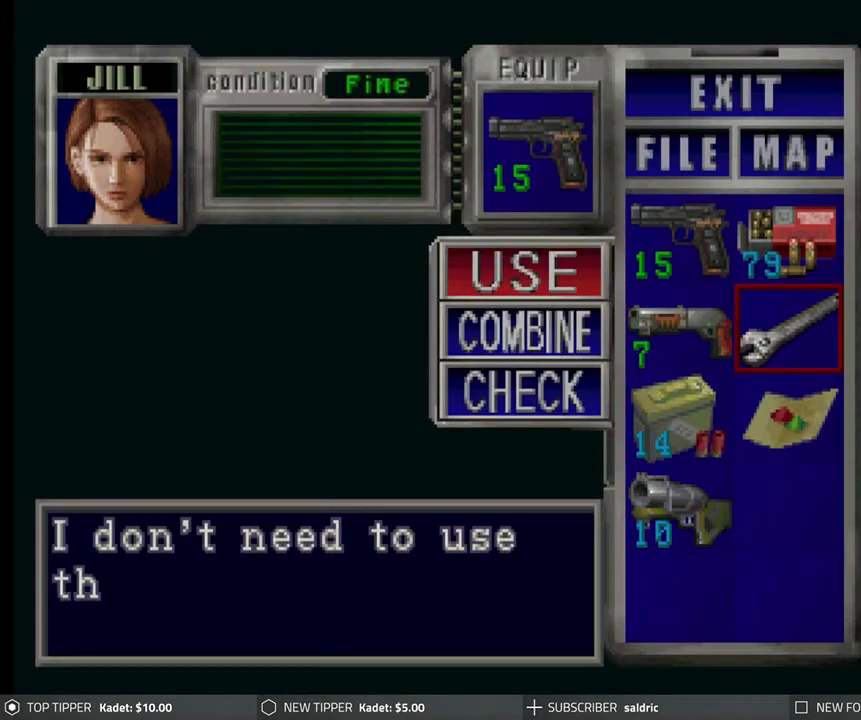
{"buttons": ["CIRCLE"], "left_stick": "center", "events": [[83, "CIRCLE", "up"], [167, "CIRCLE", "down"], [267, "CIRCLE", "up"], [333, "CIRCLE", "down"], [433, "CIRCLE", "up"], [500, "CIRCLE", "down"]]}
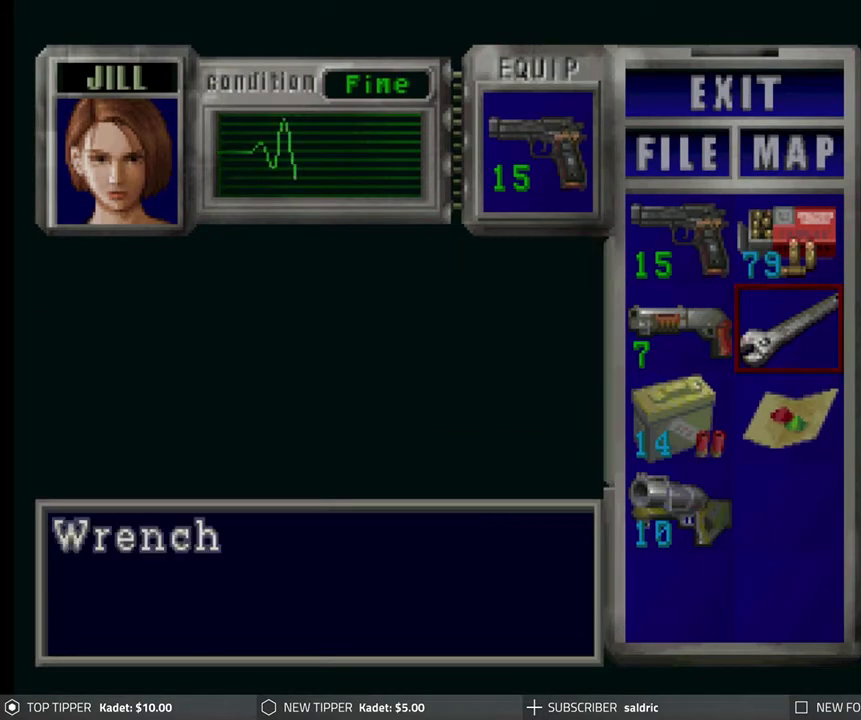
{"buttons": ["DPAD_LEFT"], "left_stick": "center", "events": [[83, "CIRCLE", "up"], [133, "CIRCLE", "down"], [267, "CIRCLE", "up"], [283, "DPAD_LEFT", "down"]]}
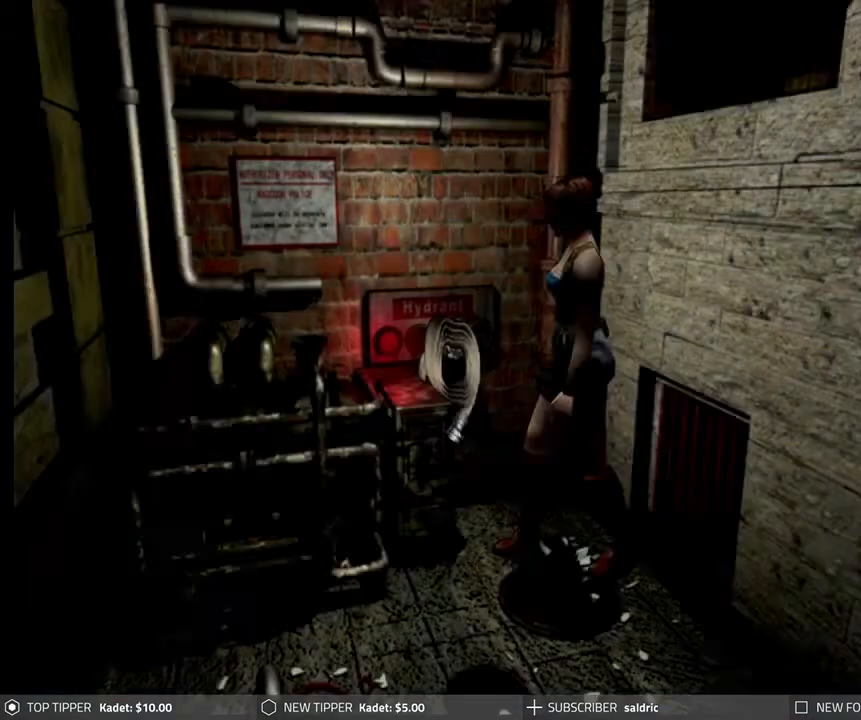
{"buttons": ["CROSS", "DPAD_RIGHT"], "left_stick": "center", "events": [[83, "DPAD_LEFT", "up"], [200, "DPAD_RIGHT", "down"], [450, "CROSS", "down"]]}
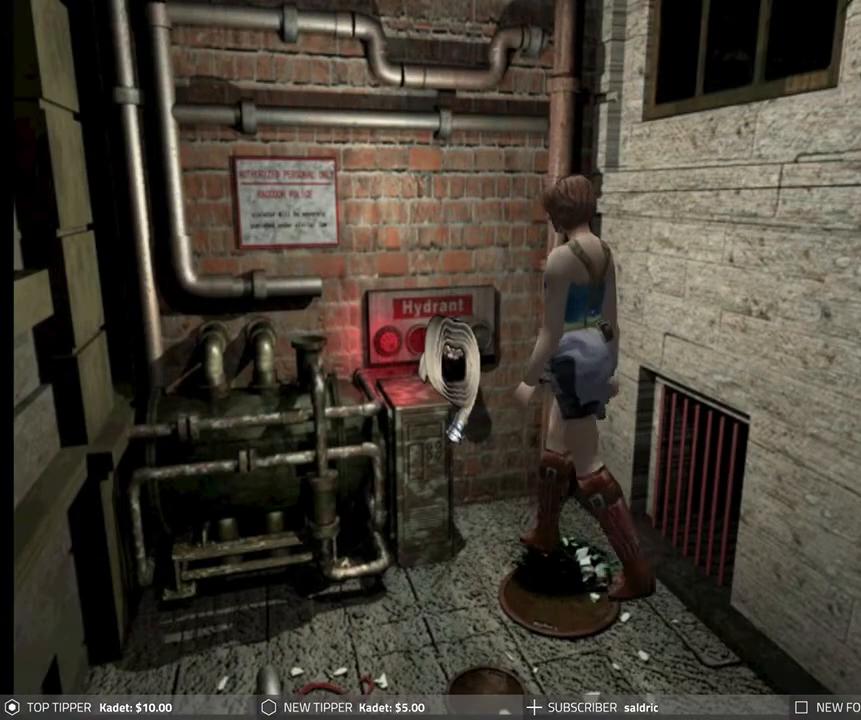
{"buttons": ["DPAD_UP"], "left_stick": "center", "events": [[17, "DPAD_RIGHT", "up"], [133, "CROSS", "up"], [167, "CROSS", "down"], [417, "CROSS", "up"], [500, "DPAD_UP", "down"]]}
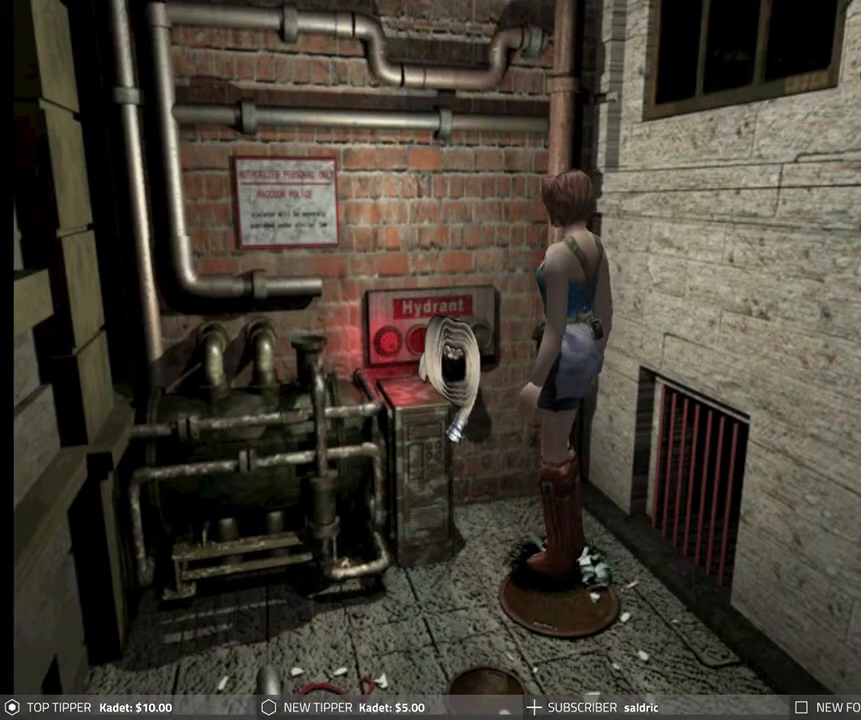
{"buttons": ["DPAD_LEFT"], "left_stick": "center", "events": [[67, "DPAD_RIGHT", "down"], [333, "DPAD_RIGHT", "up"], [350, "DPAD_LEFT", "down"], [433, "DPAD_UP", "up"]]}
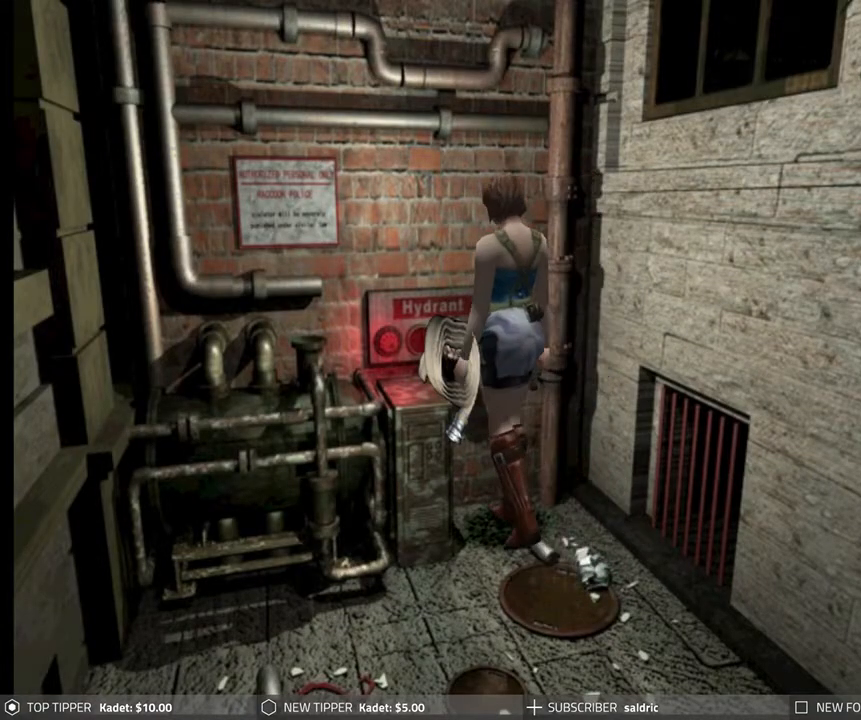
{"buttons": [], "left_stick": "center", "events": [[33, "DPAD_LEFT", "up"], [133, "TRIANGLE", "down"], [283, "TRIANGLE", "up"]]}
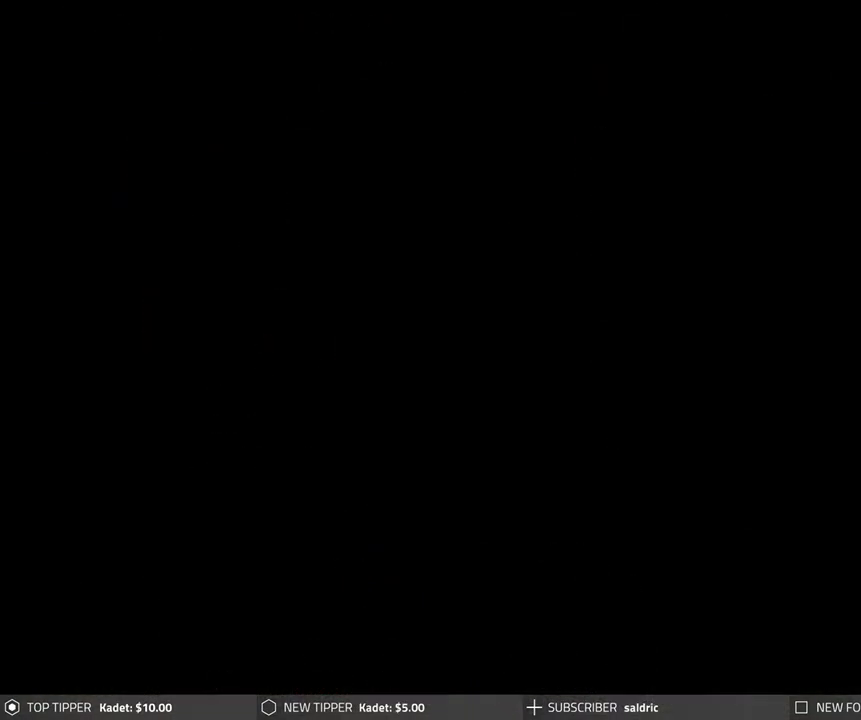
{"buttons": ["CROSS"], "left_stick": "center", "events": [[167, "DPAD_DOWN", "down"], [250, "DPAD_DOWN", "up"], [383, "DPAD_RIGHT", "down"], [483, "CROSS", "down"], [483, "DPAD_RIGHT", "up"]]}
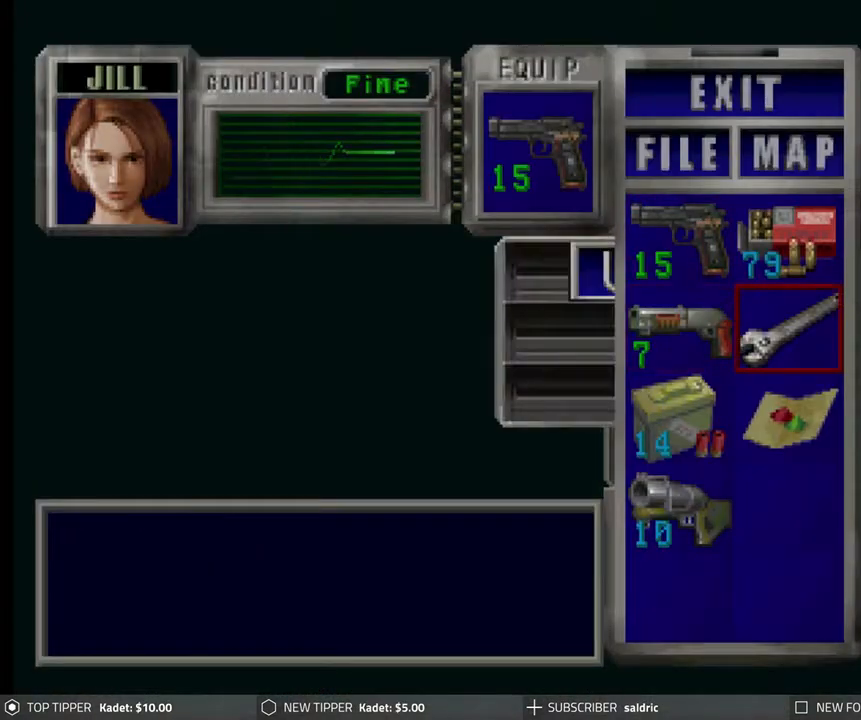
{"buttons": [], "left_stick": "center", "events": [[83, "CROSS", "up"], [167, "CROSS", "down"], [300, "CROSS", "up"]]}
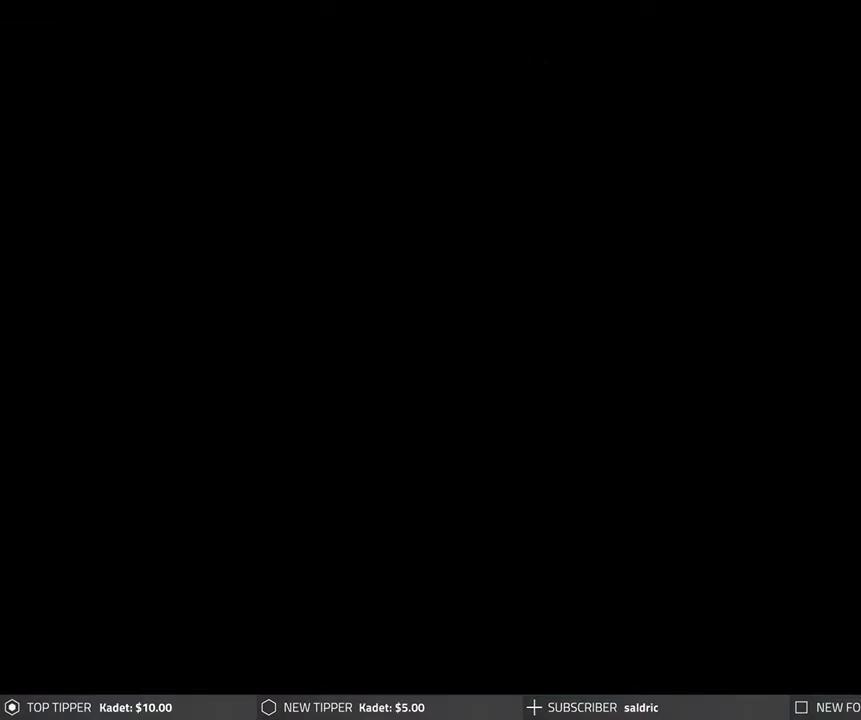
{"buttons": [], "left_stick": "center", "events": []}
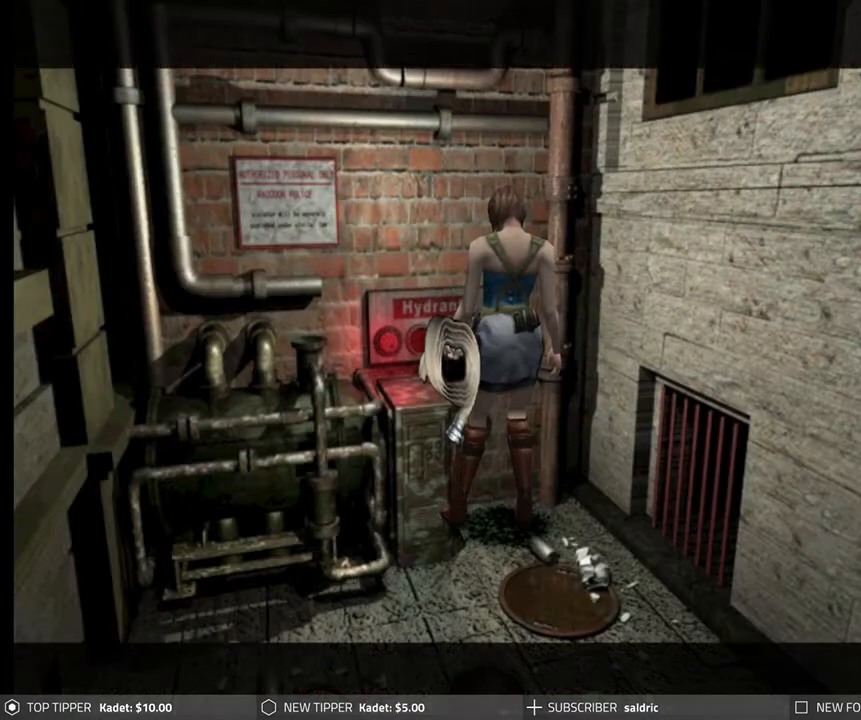
{"buttons": [], "left_stick": "center", "events": [[317, "CROSS", "down"], [483, "CROSS", "up"]]}
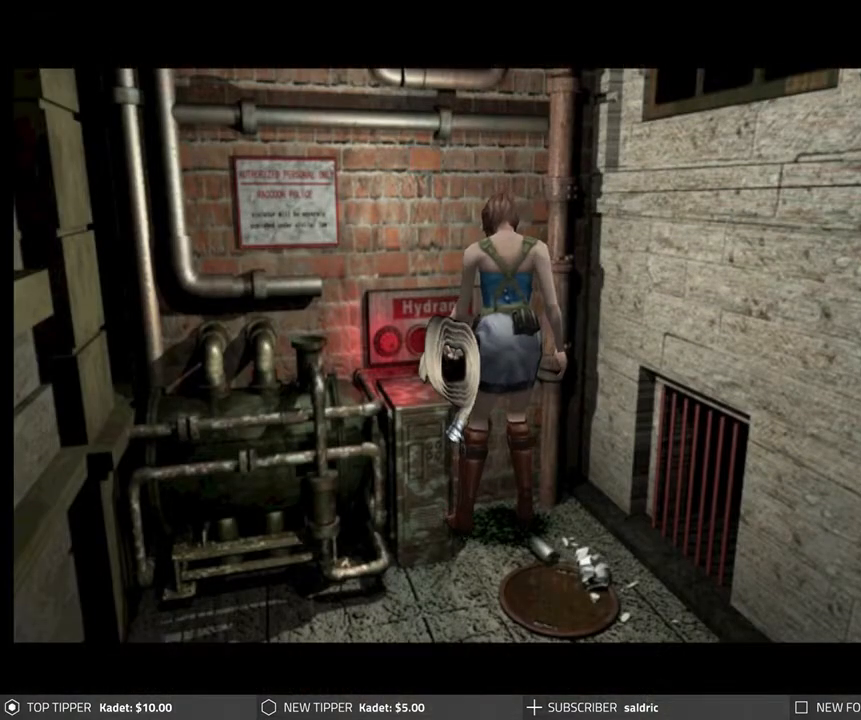
{"buttons": [], "left_stick": "center", "events": [[300, "CROSS", "down"], [483, "CROSS", "up"]]}
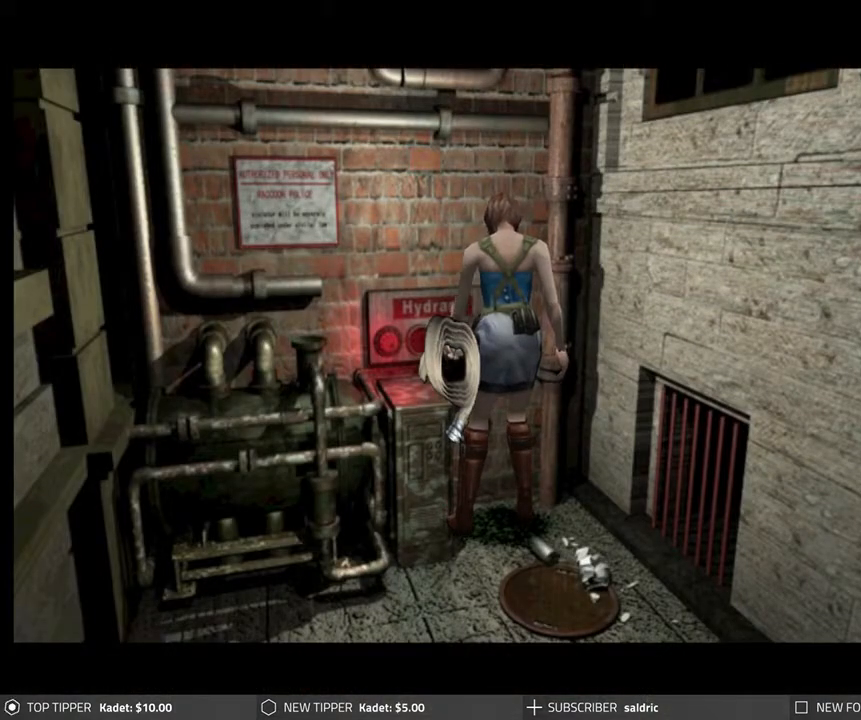
{"buttons": [], "left_stick": "center", "events": [[83, "CROSS", "down"], [200, "CROSS", "up"], [333, "CROSS", "down"], [467, "CROSS", "up"]]}
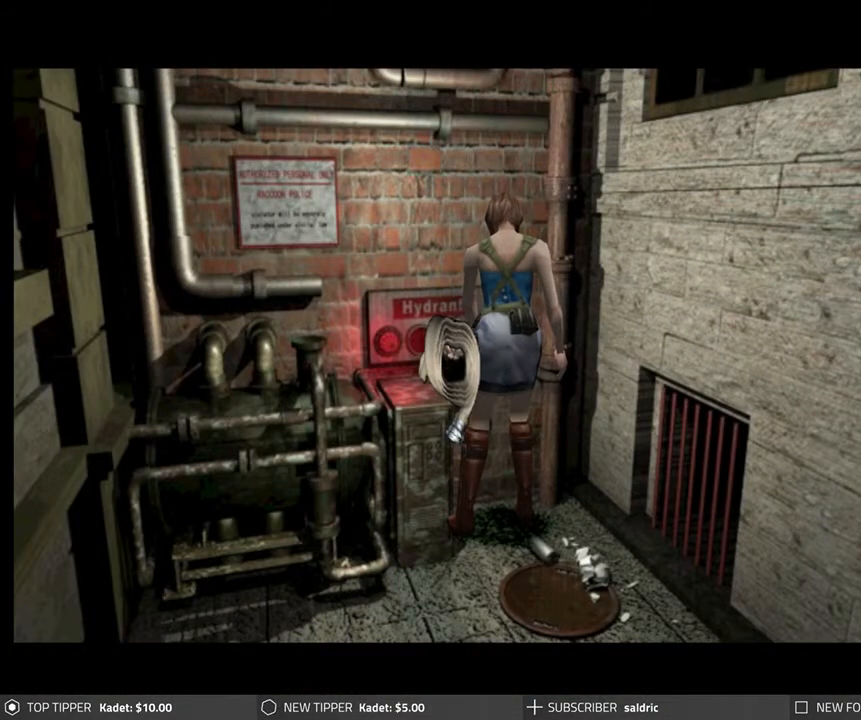
{"buttons": [], "left_stick": "center", "events": []}
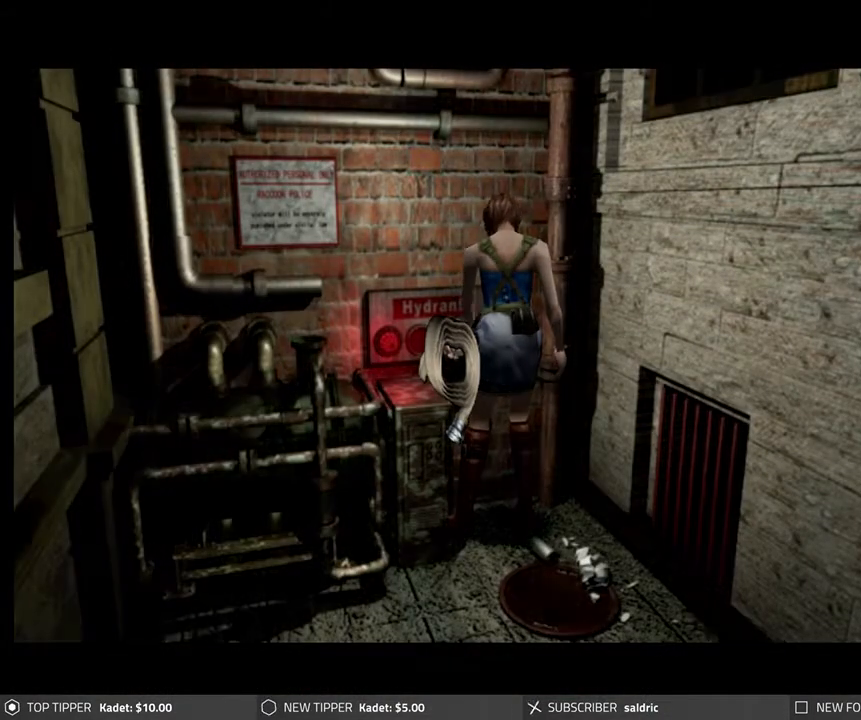
{"buttons": ["CROSS"], "left_stick": "center", "events": [[400, "CROSS", "down"]]}
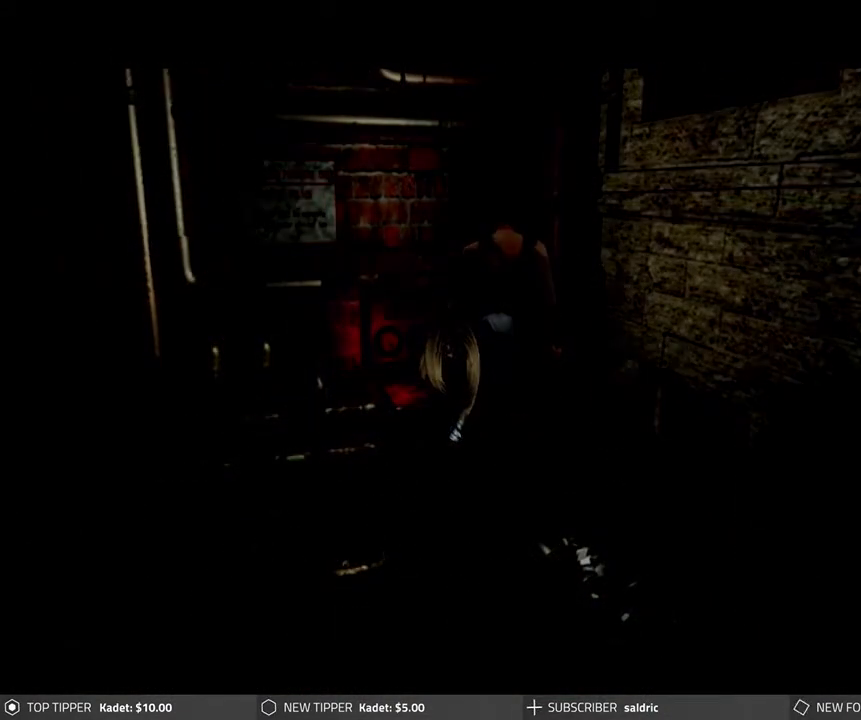
{"buttons": [], "left_stick": "center", "events": [[33, "CROSS", "up"]]}
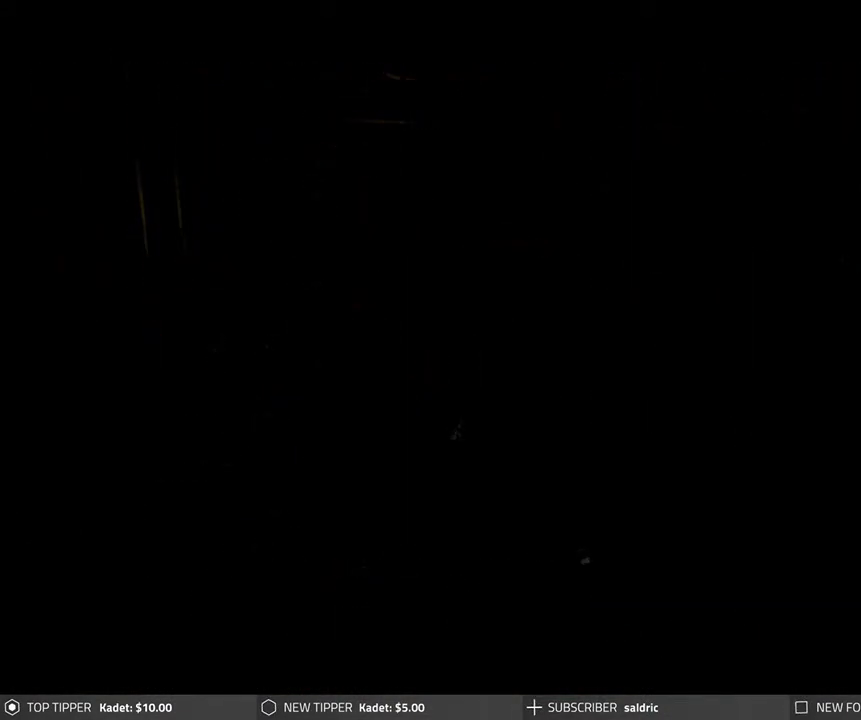
{"buttons": [], "left_stick": "center", "events": []}
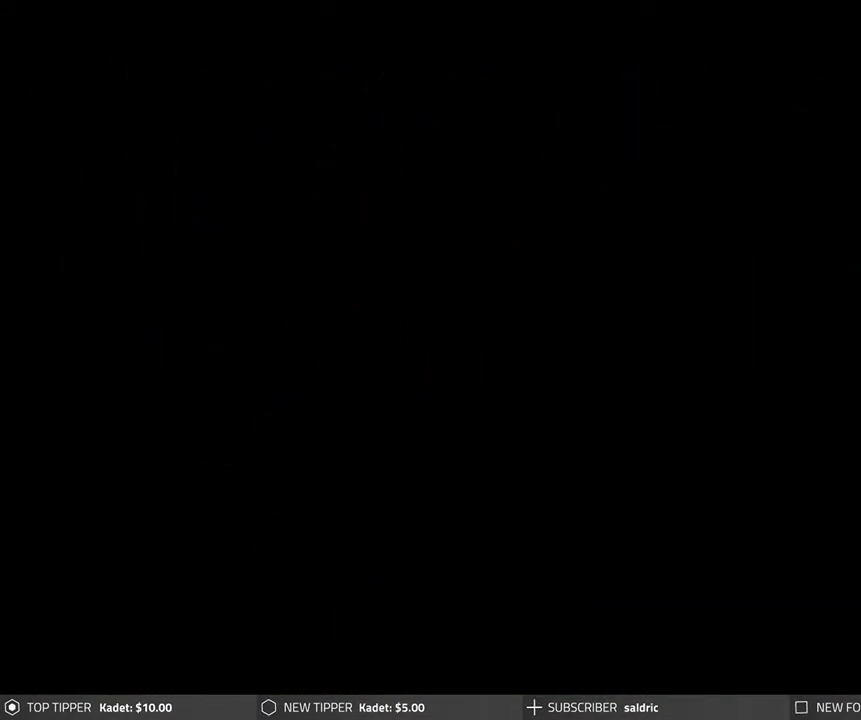
{"buttons": ["CROSS"], "left_stick": "center", "events": [[117, "CROSS", "down"]]}